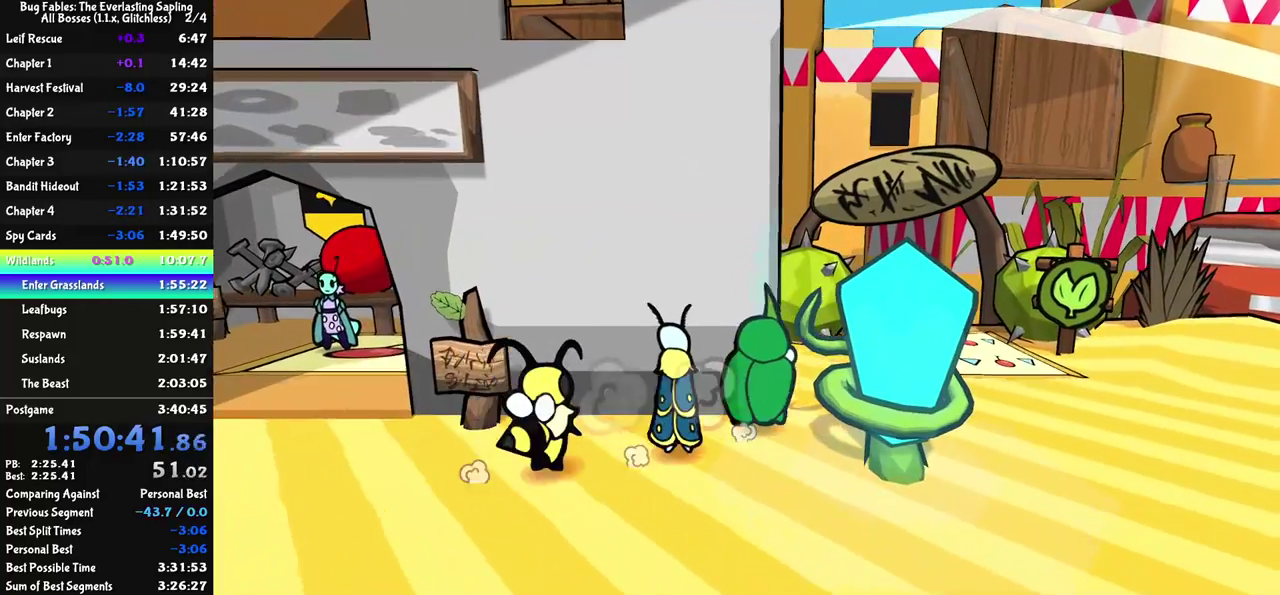
Gameplay with a controller (Nintendo layout); each line is a JSON object with the inputs held at the frame after it. "events" lists button and stick changes between this image and that frame as [ms after this image, input, new state], when the widget could be followed in between. Not read: L3 R3.
{"buttons": [], "left_stick": "up-right", "events": [[117, "left_stick", "up"], [183, "left_stick", "up-right"], [267, "C_RIGHT", "down"], [333, "C_RIGHT", "up"], [383, "C_RIGHT", "down"], [450, "C_RIGHT", "up"]]}
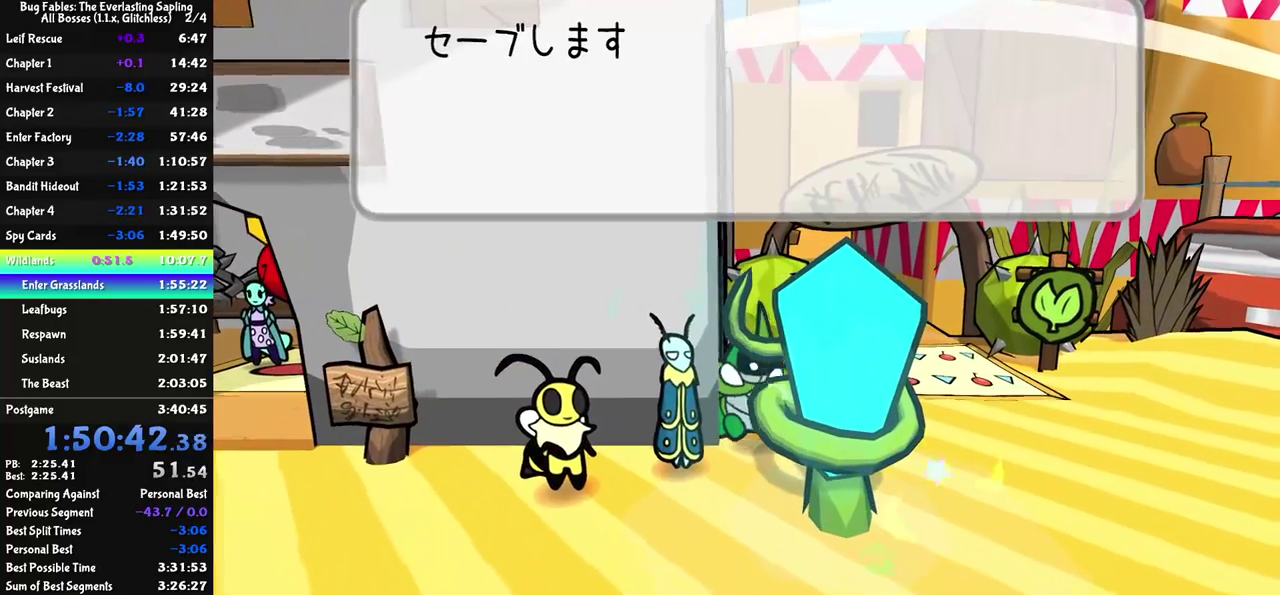
{"buttons": [], "left_stick": "up-right", "events": []}
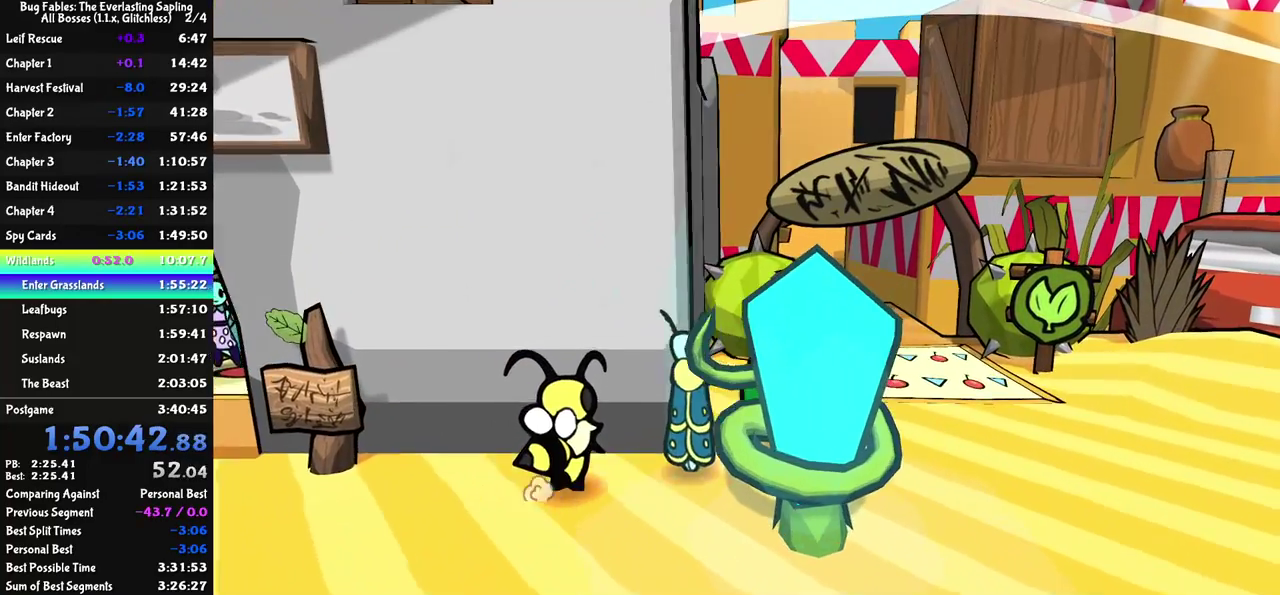
{"buttons": [], "left_stick": "up", "events": [[67, "C_RIGHT", "down"], [117, "C_RIGHT", "up"], [183, "C_RIGHT", "down"], [233, "C_RIGHT", "up"], [283, "C_RIGHT", "down"], [317, "left_stick", "up"], [350, "C_RIGHT", "up"]]}
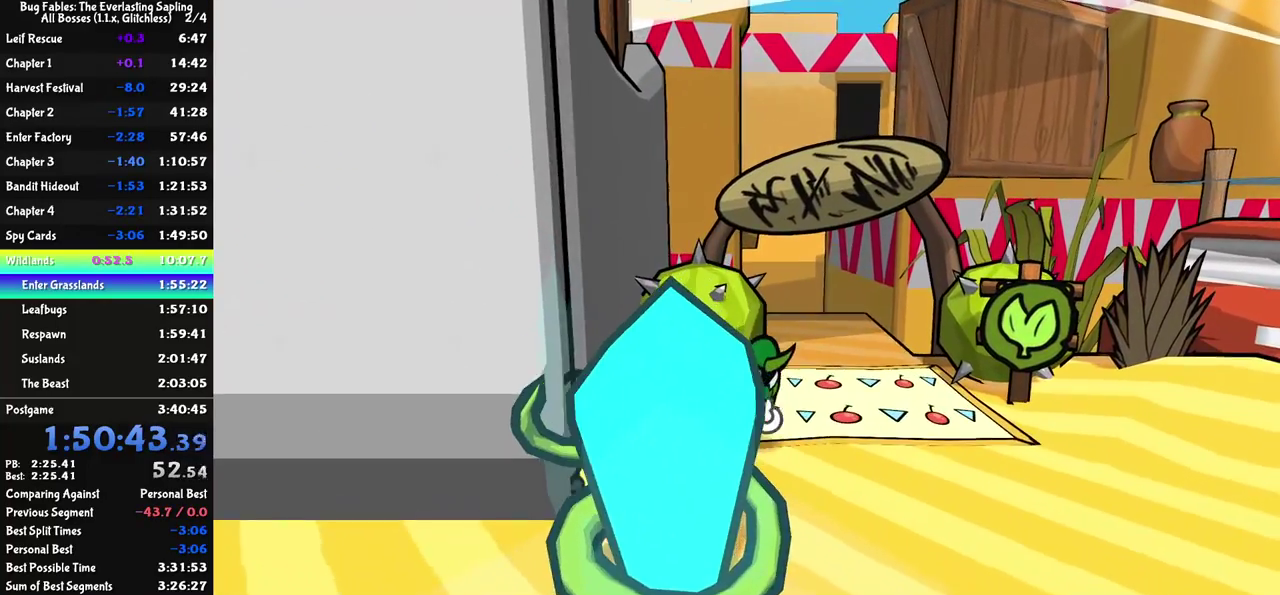
{"buttons": [], "left_stick": "up-left", "events": [[400, "left_stick", "up-left"]]}
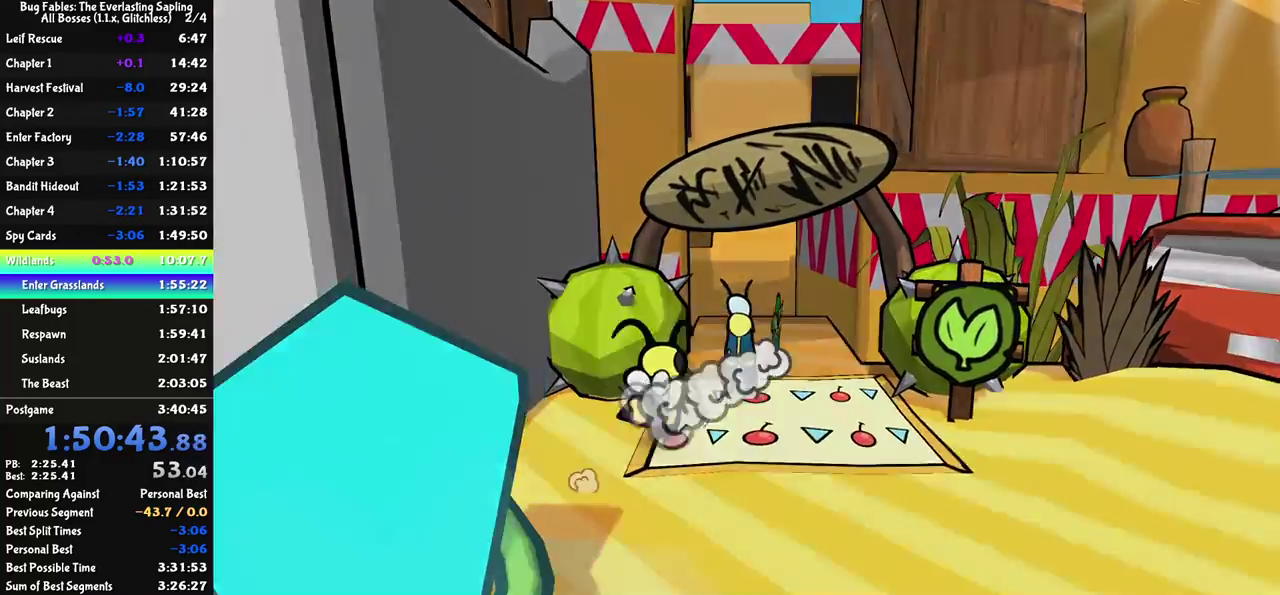
{"buttons": [], "left_stick": "left", "events": [[150, "left_stick", "center"], [433, "left_stick", "left"]]}
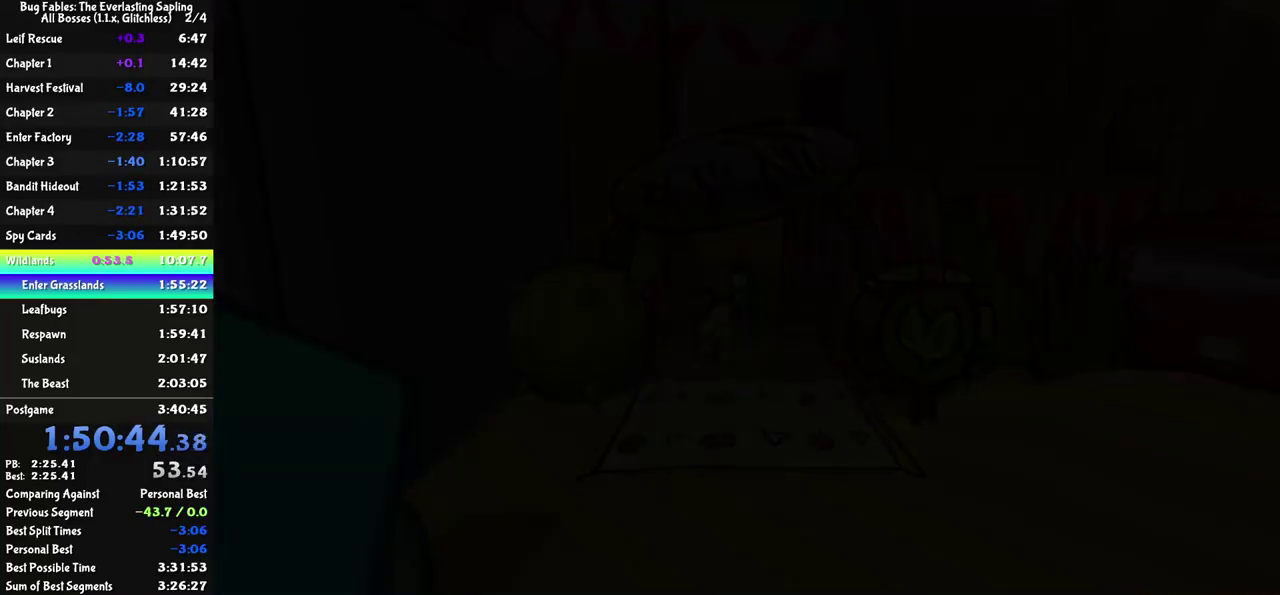
{"buttons": ["C_RIGHT"], "left_stick": "left", "events": [[233, "C_RIGHT", "down"], [300, "C_RIGHT", "up"], [367, "C_RIGHT", "down"], [450, "C_RIGHT", "up"], [500, "C_RIGHT", "down"]]}
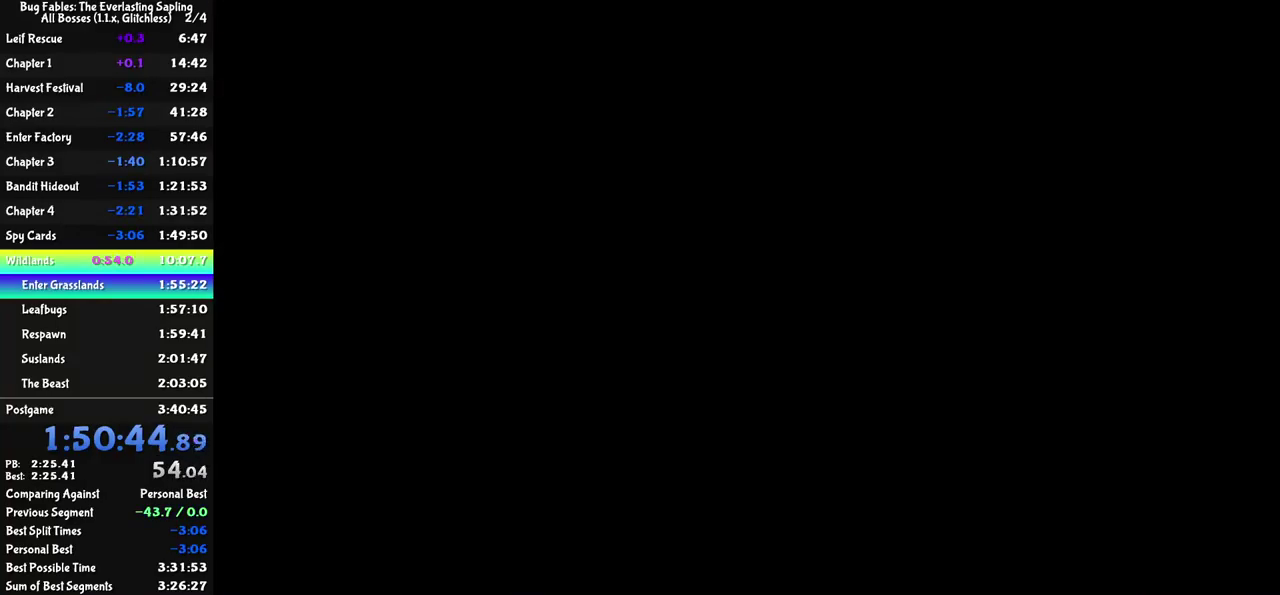
{"buttons": ["C_RIGHT"], "left_stick": "up-left", "events": [[50, "C_RIGHT", "up"], [117, "C_RIGHT", "down"], [183, "C_RIGHT", "up"], [183, "left_stick", "up-left"], [233, "C_RIGHT", "down"], [300, "C_RIGHT", "up"], [367, "C_RIGHT", "down"], [433, "C_RIGHT", "up"], [483, "C_RIGHT", "down"]]}
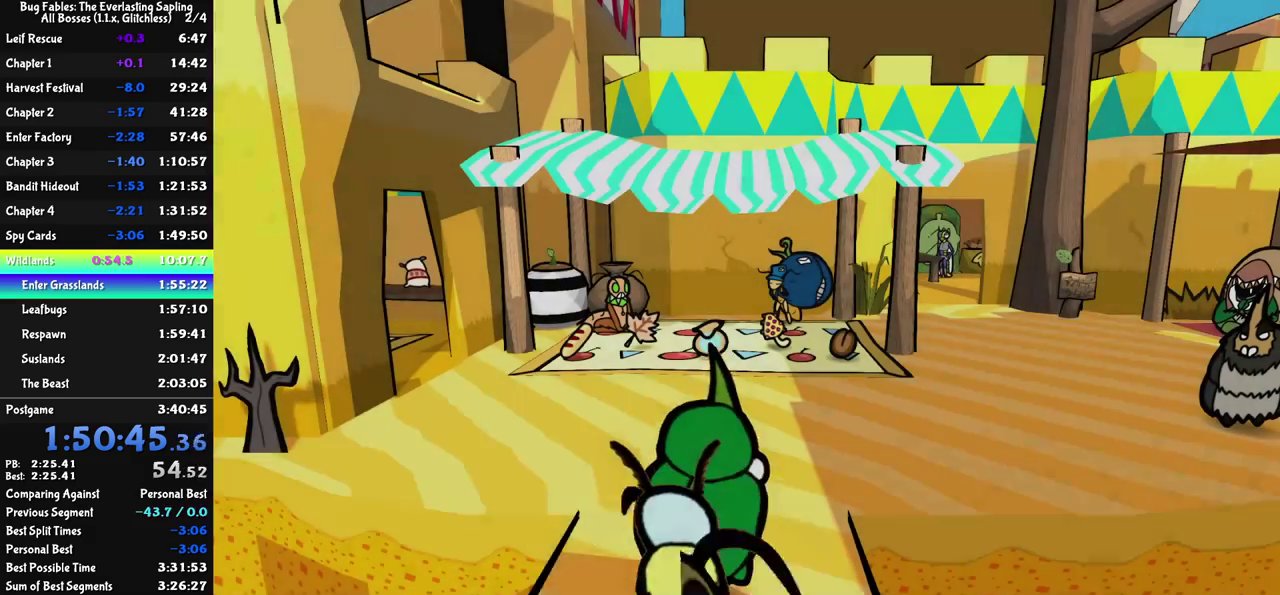
{"buttons": [], "left_stick": "up-left", "events": [[33, "C_RIGHT", "up"], [83, "C_RIGHT", "down"], [150, "C_RIGHT", "up"], [217, "C_RIGHT", "down"], [267, "C_RIGHT", "up"], [317, "C_RIGHT", "down"], [383, "C_RIGHT", "up"], [417, "C_RIGHT", "down"], [500, "C_RIGHT", "up"]]}
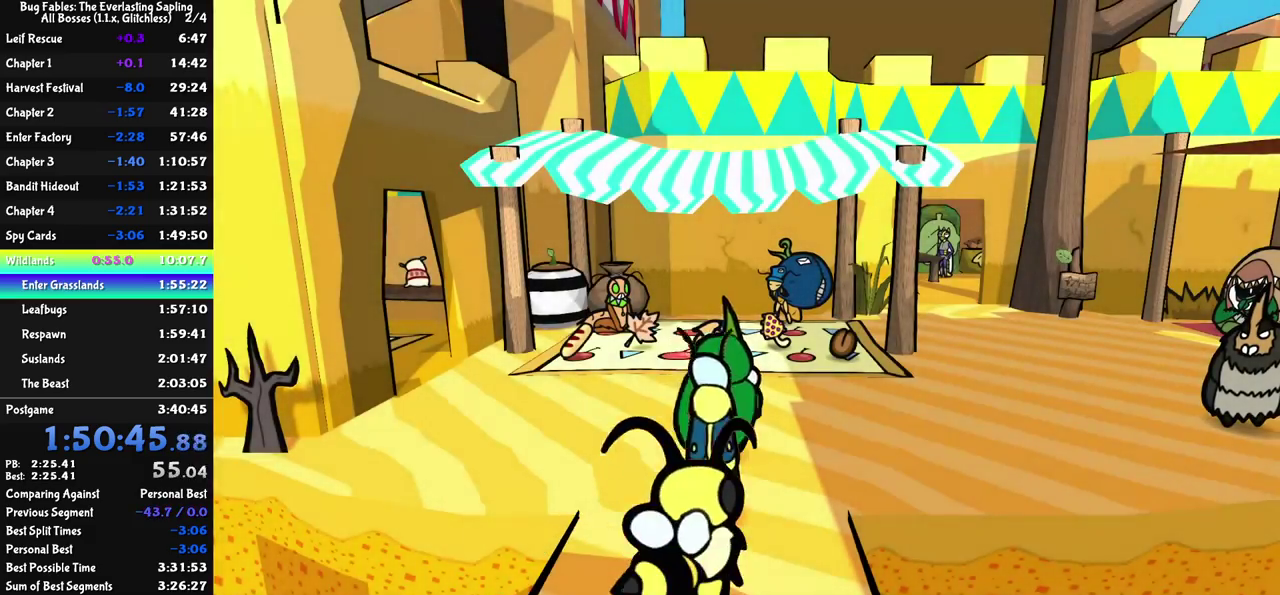
{"buttons": [], "left_stick": "up-left", "events": [[33, "C_RIGHT", "down"], [100, "C_RIGHT", "up"], [167, "C_RIGHT", "down"], [217, "C_RIGHT", "up"]]}
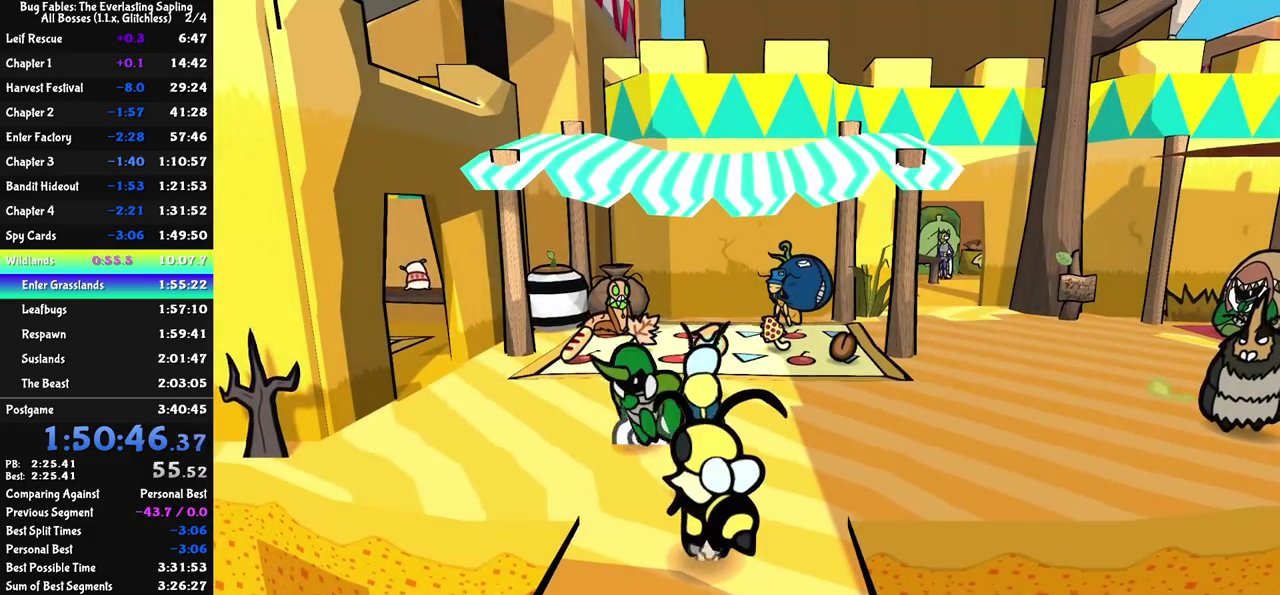
{"buttons": [], "left_stick": "up-left", "events": []}
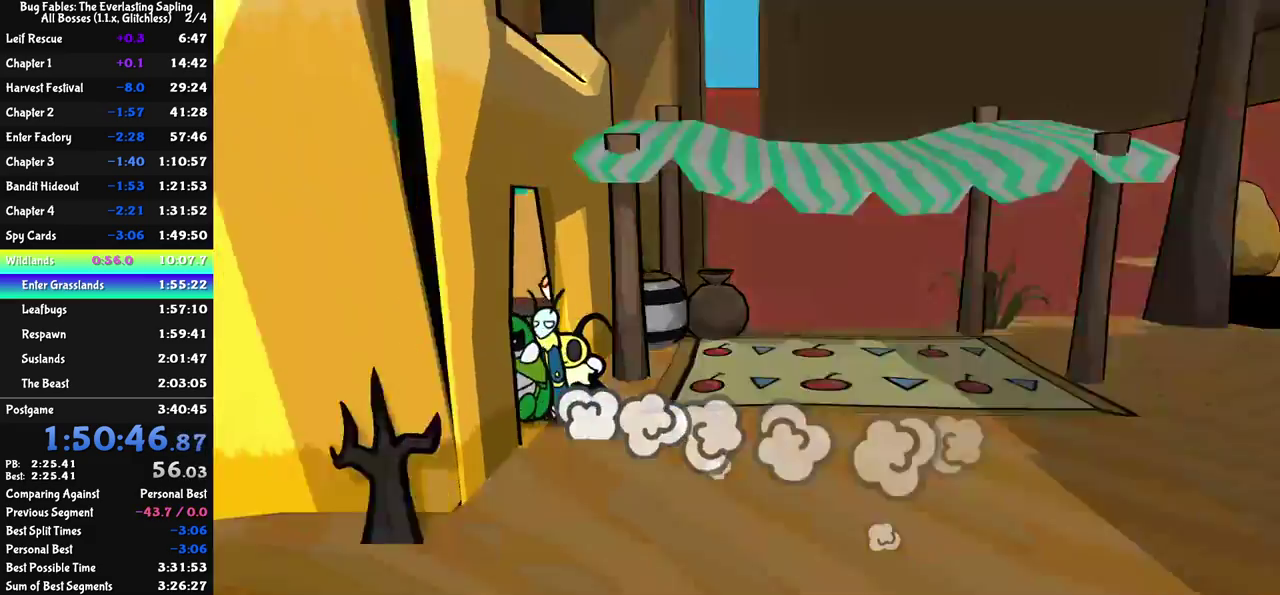
{"buttons": [], "left_stick": "up-left", "events": []}
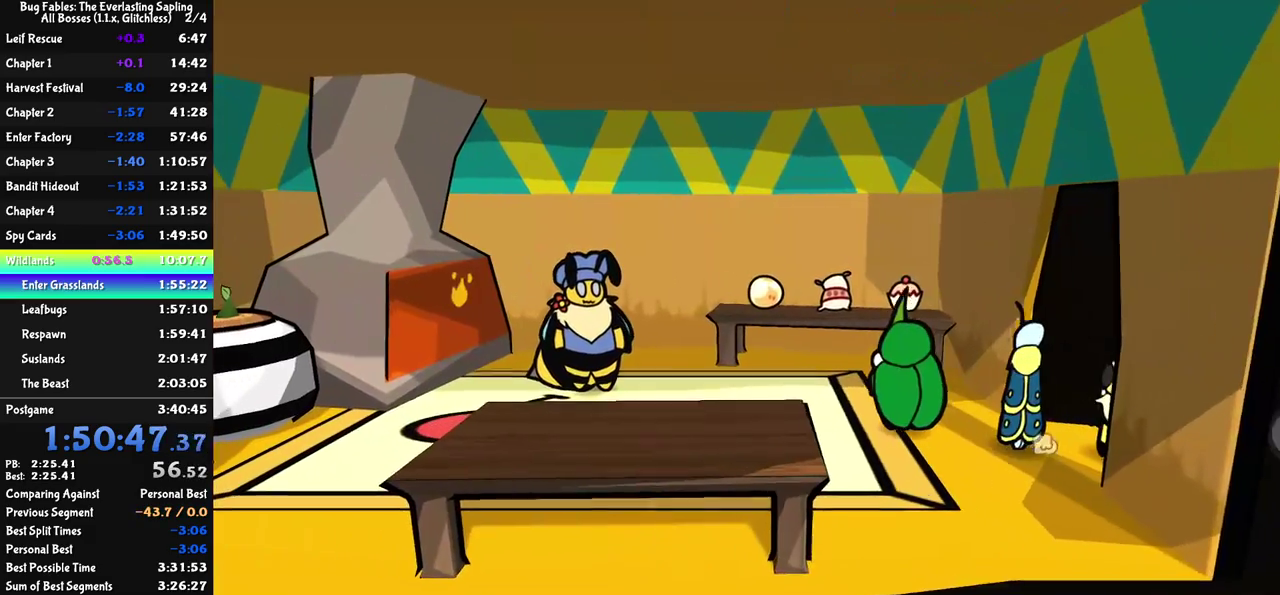
{"buttons": ["C_DOWN"], "left_stick": "up-right", "events": [[267, "left_stick", "up"], [500, "C_DOWN", "down"], [500, "left_stick", "up-right"]]}
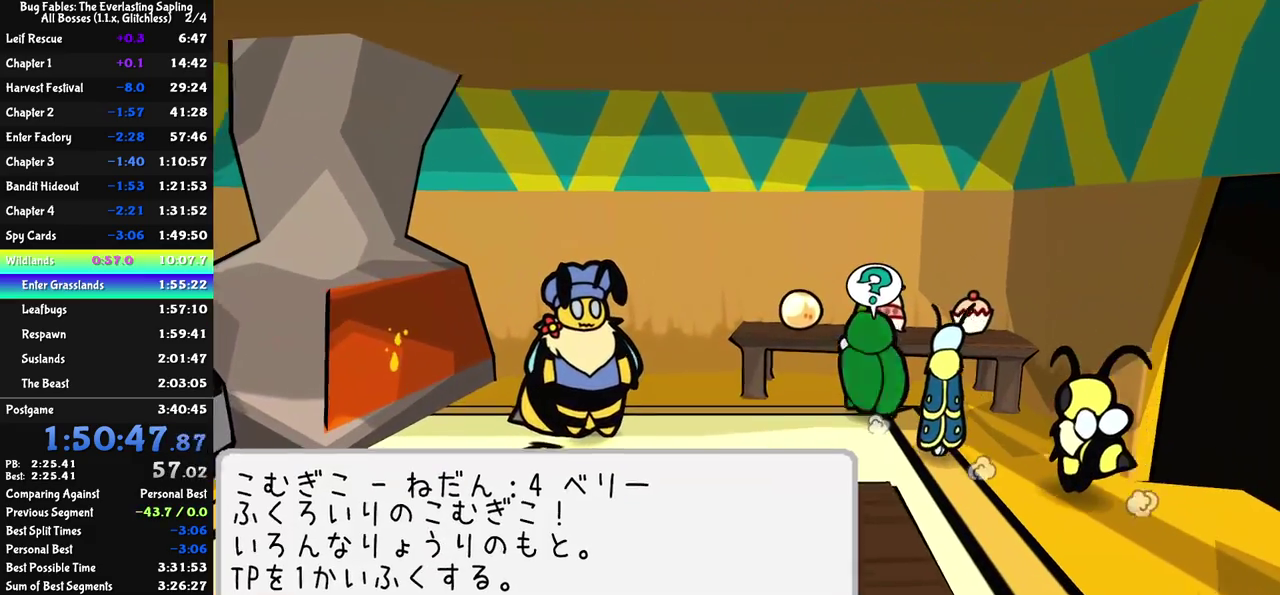
{"buttons": ["C_RIGHT"], "left_stick": "center", "events": [[117, "C_RIGHT", "down"], [133, "left_stick", "center"], [167, "C_DOWN", "up"], [350, "C_DOWN", "down"], [400, "C_DOWN", "up"]]}
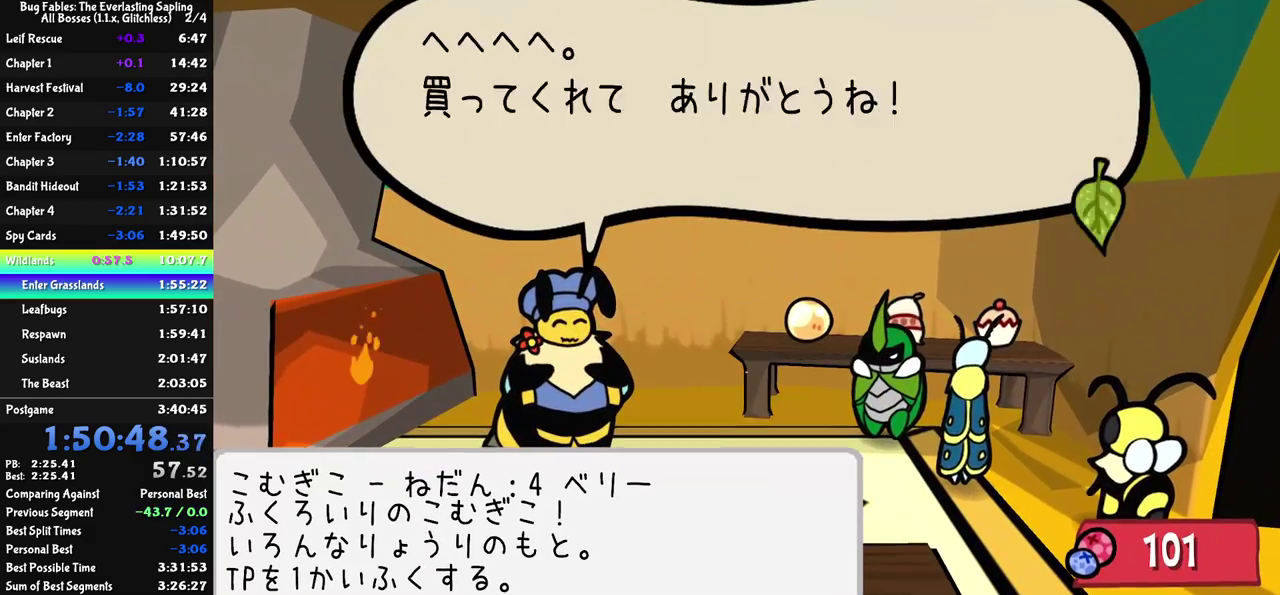
{"buttons": ["C_RIGHT"], "left_stick": "center", "events": [[133, "C_DOWN", "down"], [217, "C_DOWN", "up"], [433, "C_DOWN", "down"], [500, "C_DOWN", "up"]]}
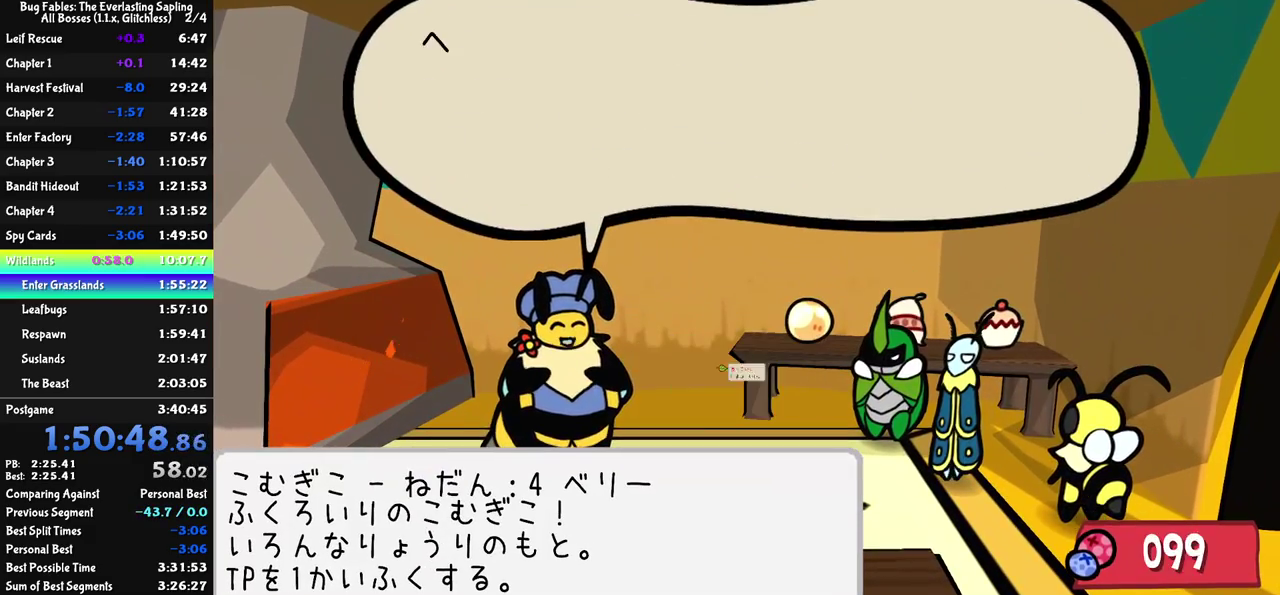
{"buttons": ["C_RIGHT"], "left_stick": "center", "events": [[217, "C_DOWN", "down"], [300, "C_DOWN", "up"]]}
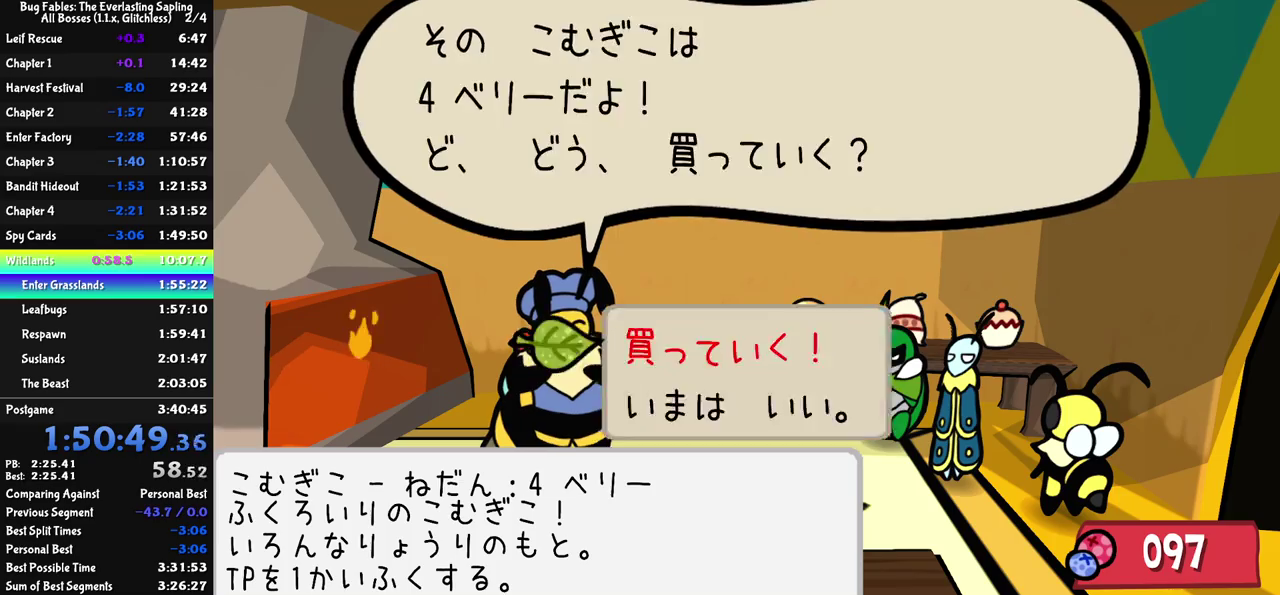
{"buttons": ["C_RIGHT"], "left_stick": "left", "events": [[67, "C_DOWN", "down"], [133, "C_DOWN", "up"], [183, "left_stick", "down"], [267, "left_stick", "down-left"], [417, "left_stick", "left"]]}
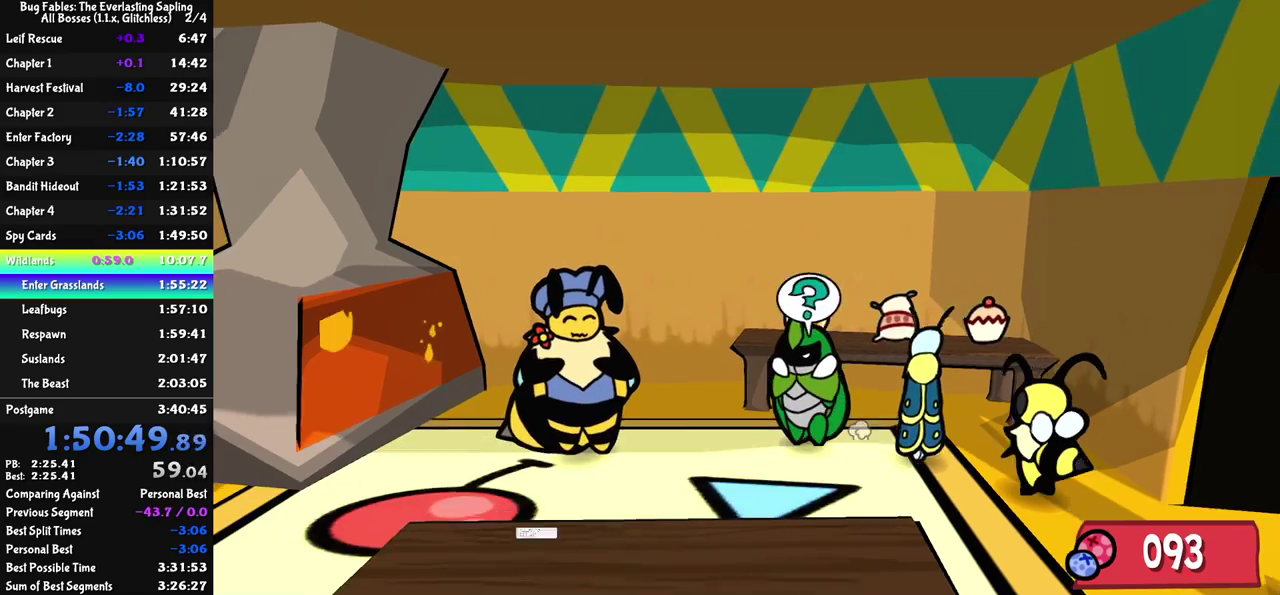
{"buttons": ["C_RIGHT"], "left_stick": "center", "events": [[333, "C_DOWN", "down"], [417, "C_DOWN", "up"], [417, "left_stick", "center"]]}
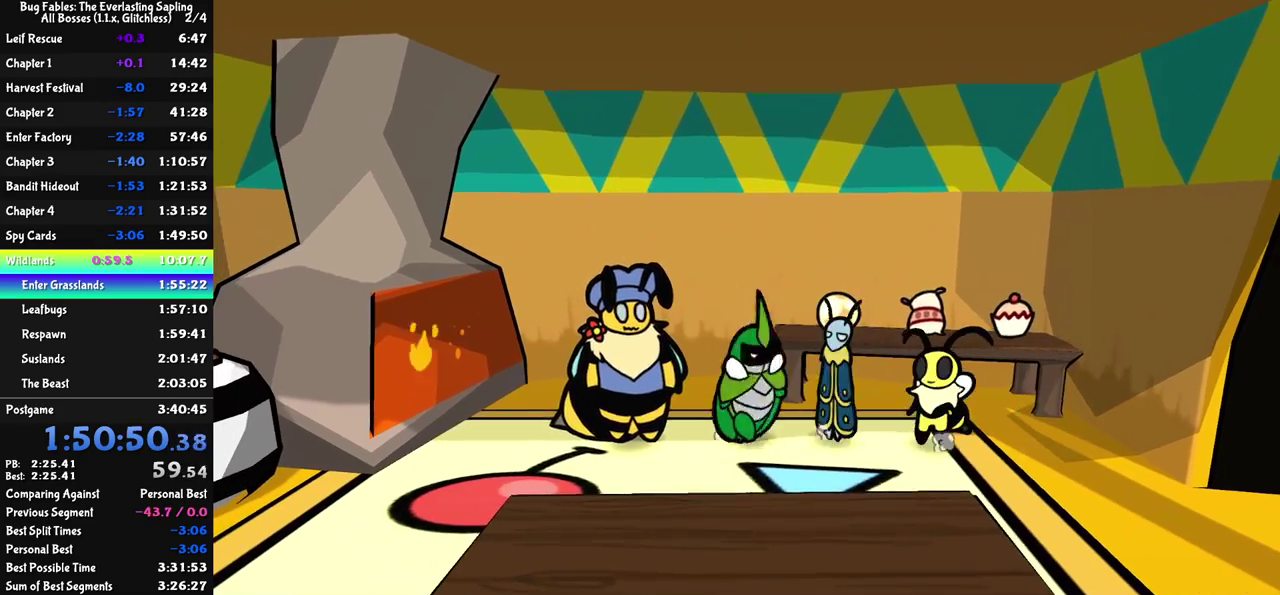
{"buttons": ["C_DOWN", "C_RIGHT"], "left_stick": "center", "events": [[367, "DPAD_DOWN", "down"], [450, "DPAD_DOWN", "up"], [467, "C_DOWN", "down"]]}
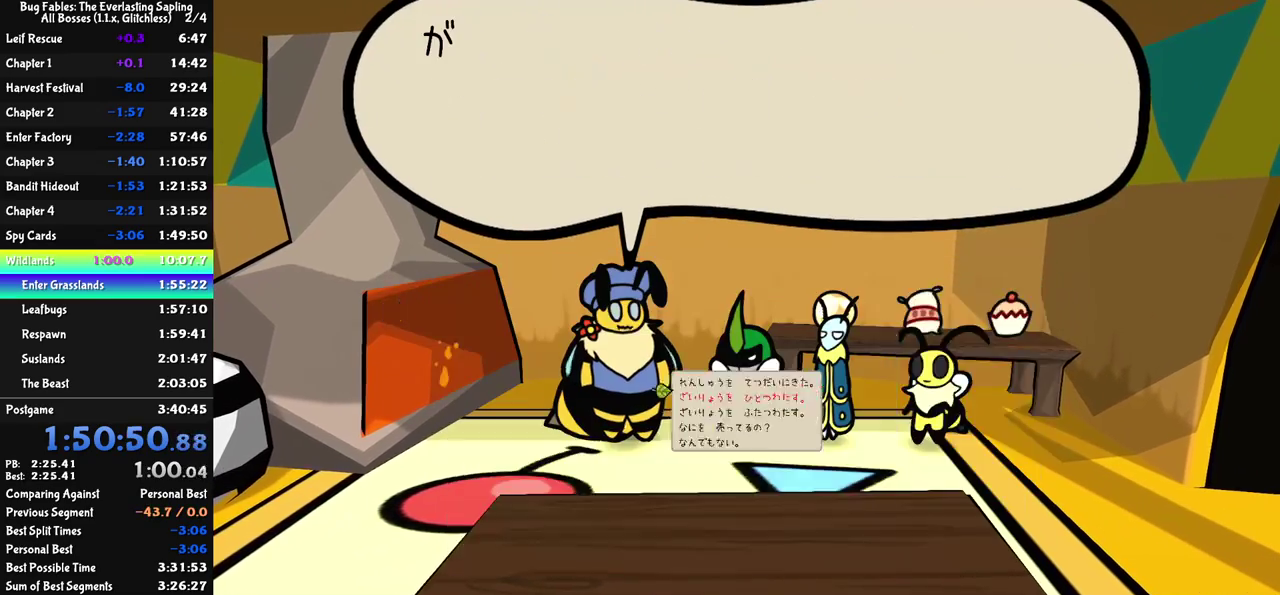
{"buttons": ["C_RIGHT"], "left_stick": "center", "events": [[33, "C_DOWN", "up"], [417, "C_RIGHT", "up"], [483, "C_RIGHT", "down"]]}
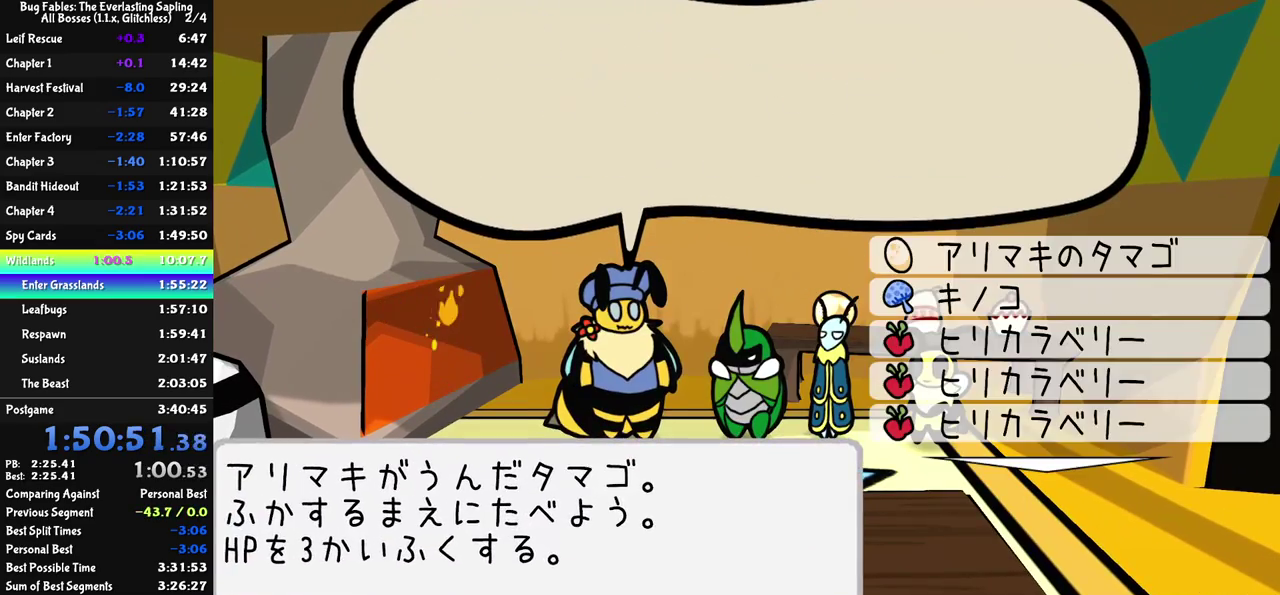
{"buttons": ["C_RIGHT"], "left_stick": "center", "events": []}
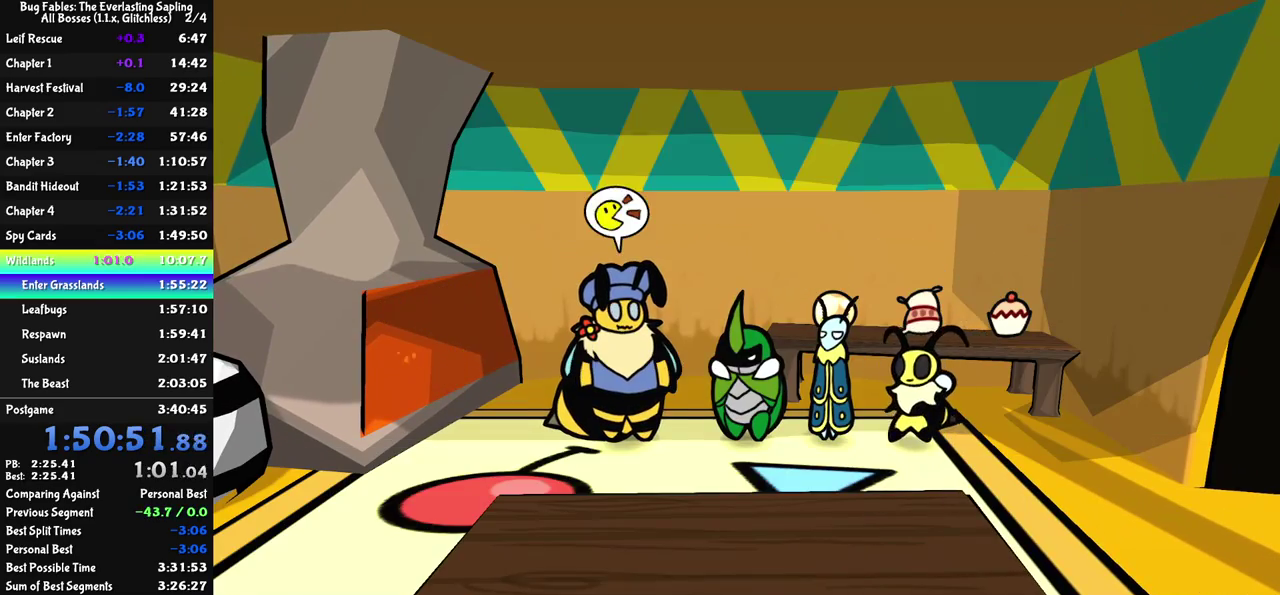
{"buttons": ["C_RIGHT"], "left_stick": "center", "events": [[33, "C_DOWN", "down"], [117, "C_DOWN", "up"], [417, "DPAD_DOWN", "down"], [467, "DPAD_DOWN", "up"]]}
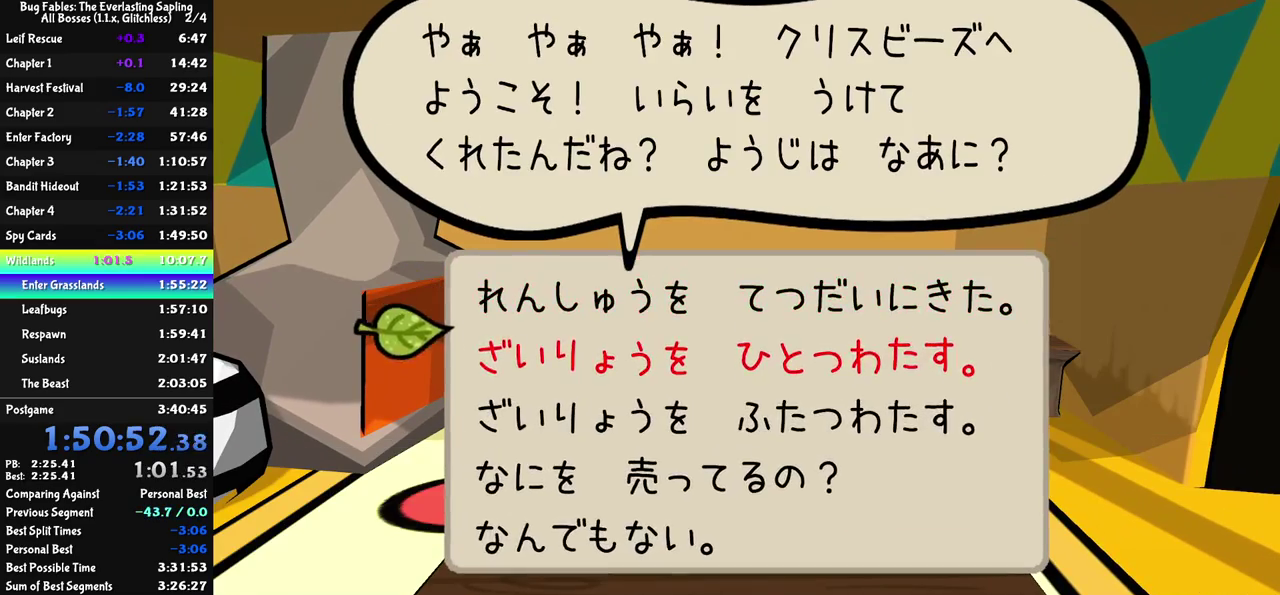
{"buttons": ["C_DOWN", "C_RIGHT"], "left_stick": "center", "events": [[17, "DPAD_DOWN", "down"], [83, "DPAD_DOWN", "up"], [133, "C_DOWN", "down"], [217, "C_DOWN", "up"], [500, "C_DOWN", "down"]]}
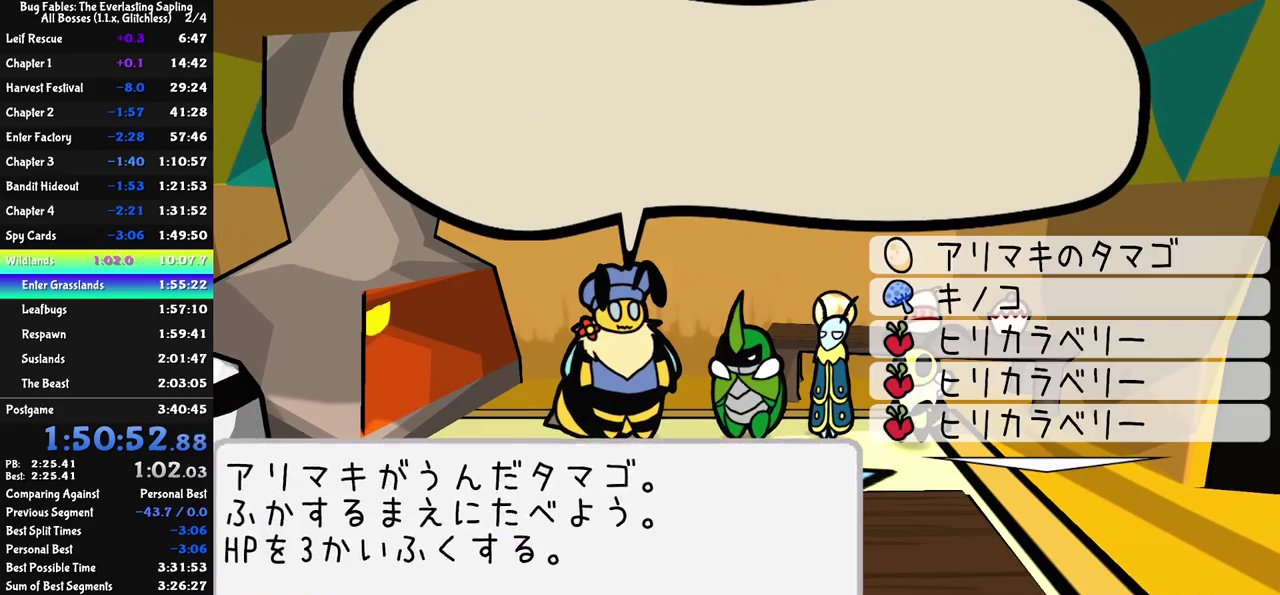
{"buttons": ["C_RIGHT"], "left_stick": "center", "events": [[50, "C_DOWN", "up"], [200, "C_DOWN", "down"], [250, "C_DOWN", "up"]]}
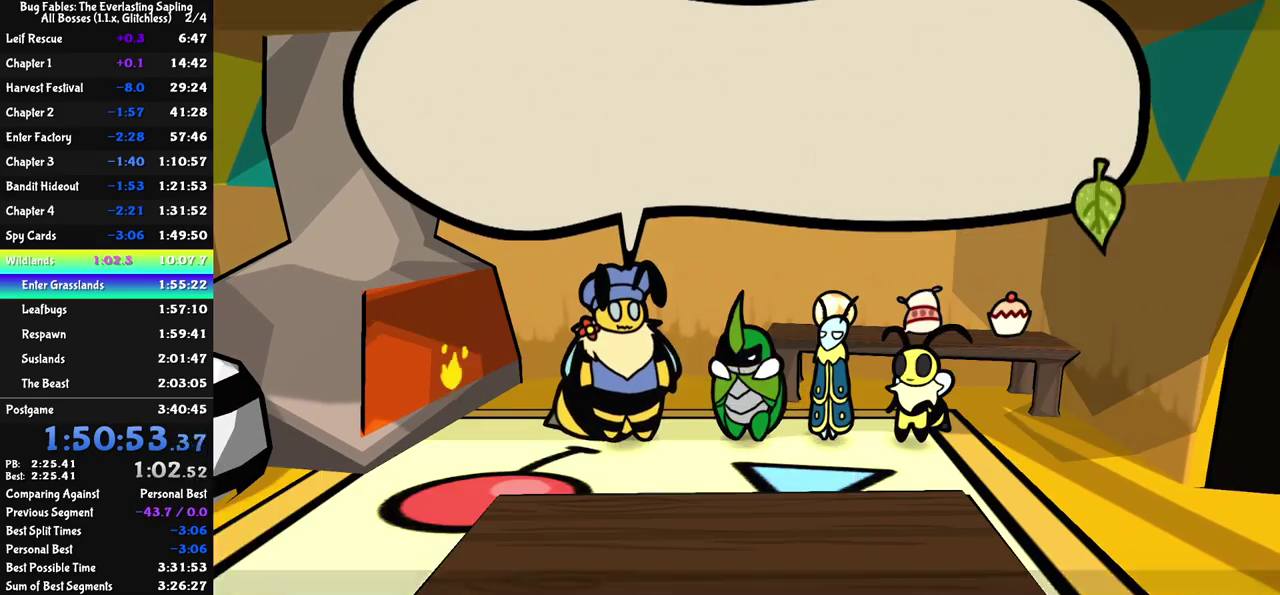
{"buttons": ["C_RIGHT"], "left_stick": "center", "events": []}
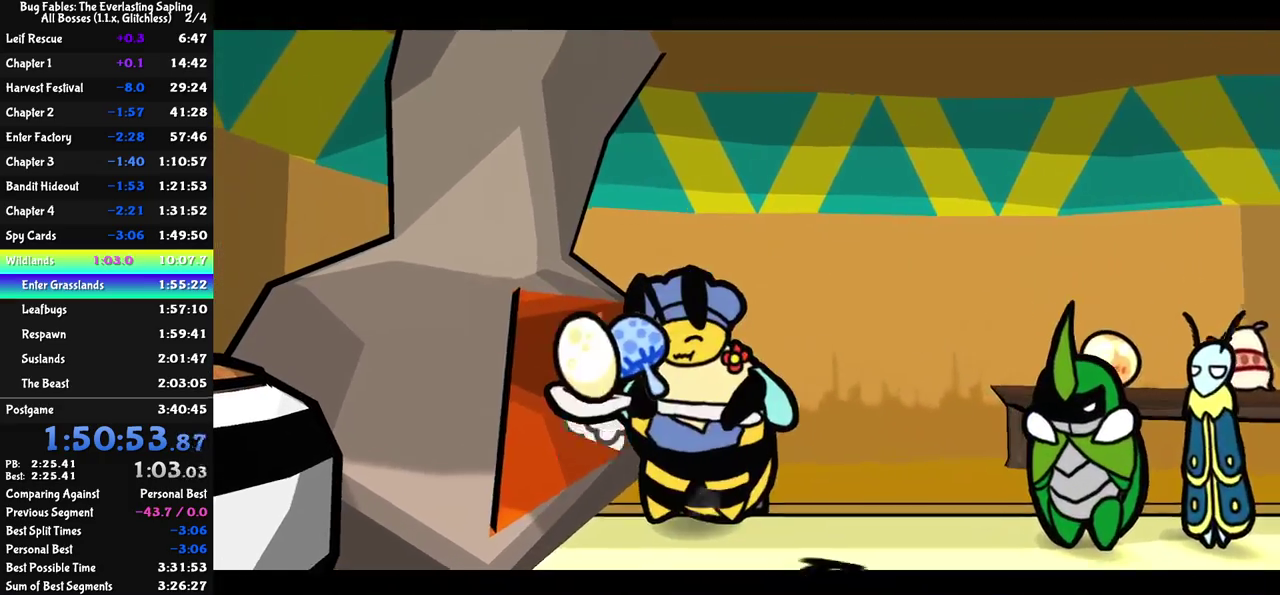
{"buttons": ["C_RIGHT"], "left_stick": "center", "events": []}
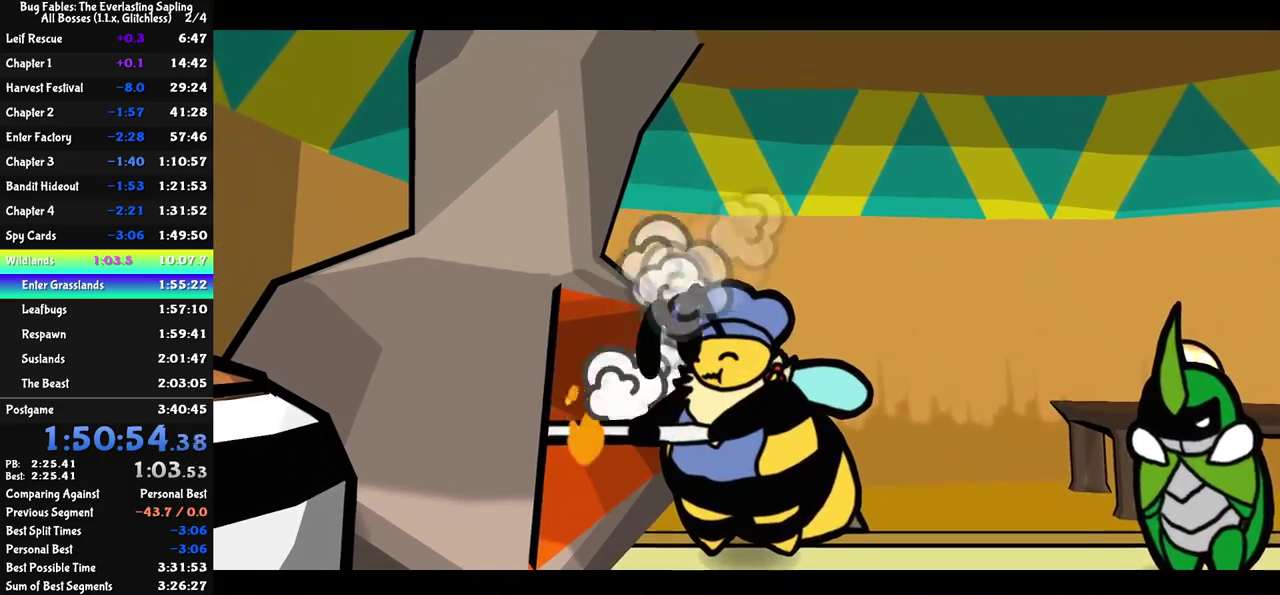
{"buttons": ["C_RIGHT"], "left_stick": "center", "events": []}
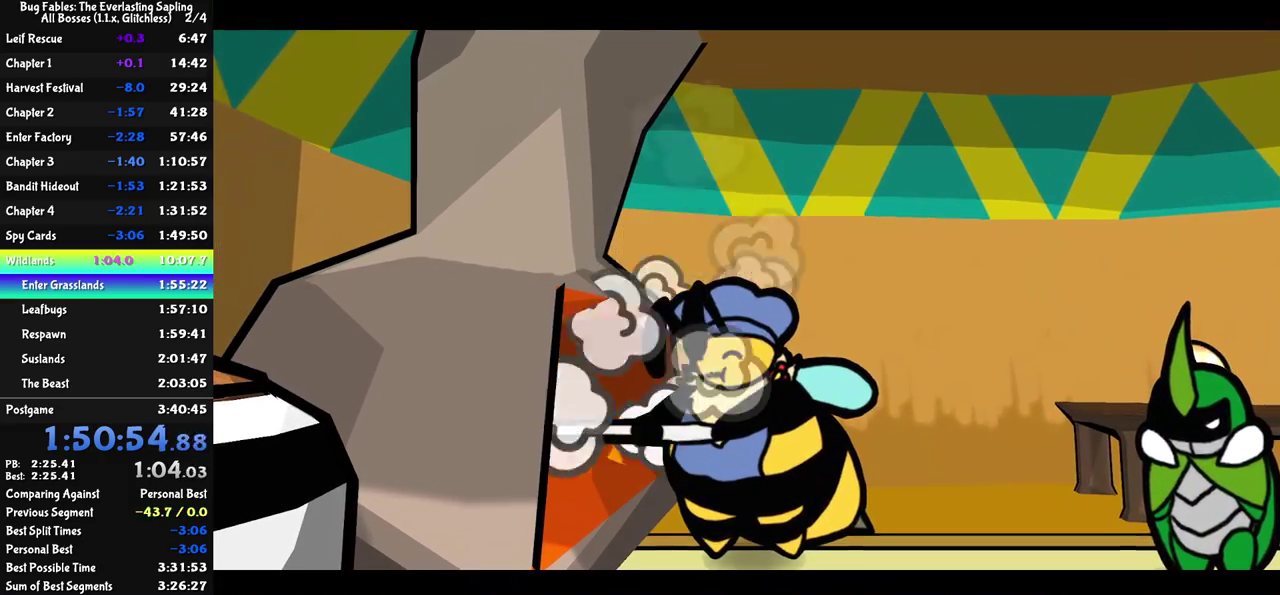
{"buttons": ["C_RIGHT"], "left_stick": "center", "events": []}
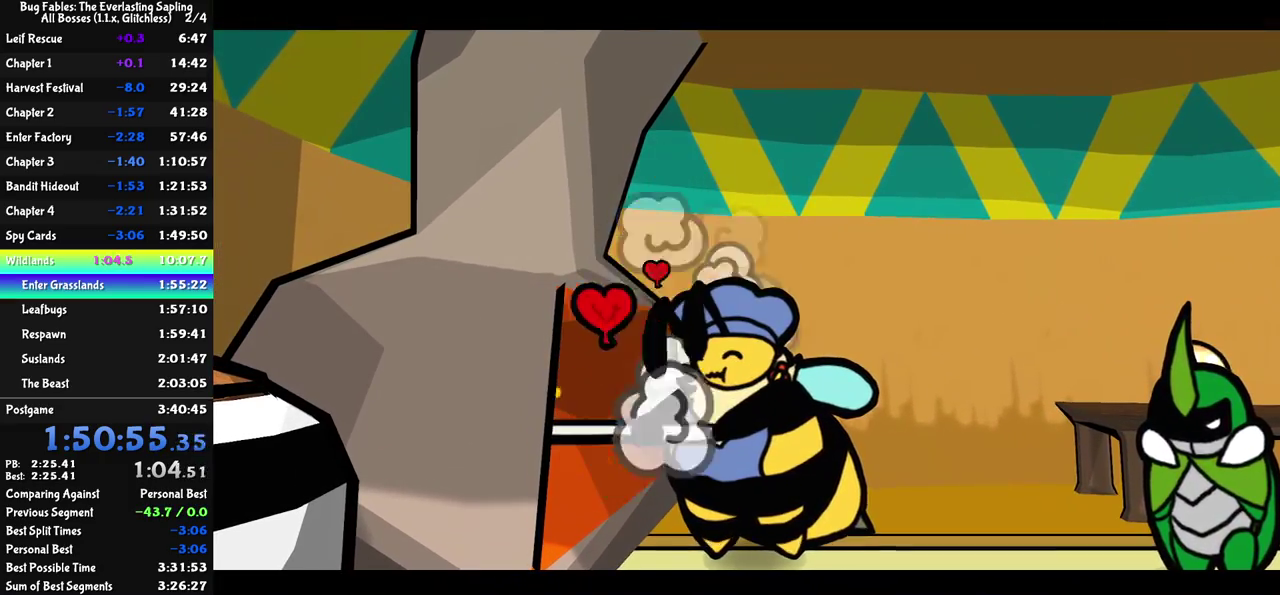
{"buttons": ["C_RIGHT"], "left_stick": "center", "events": []}